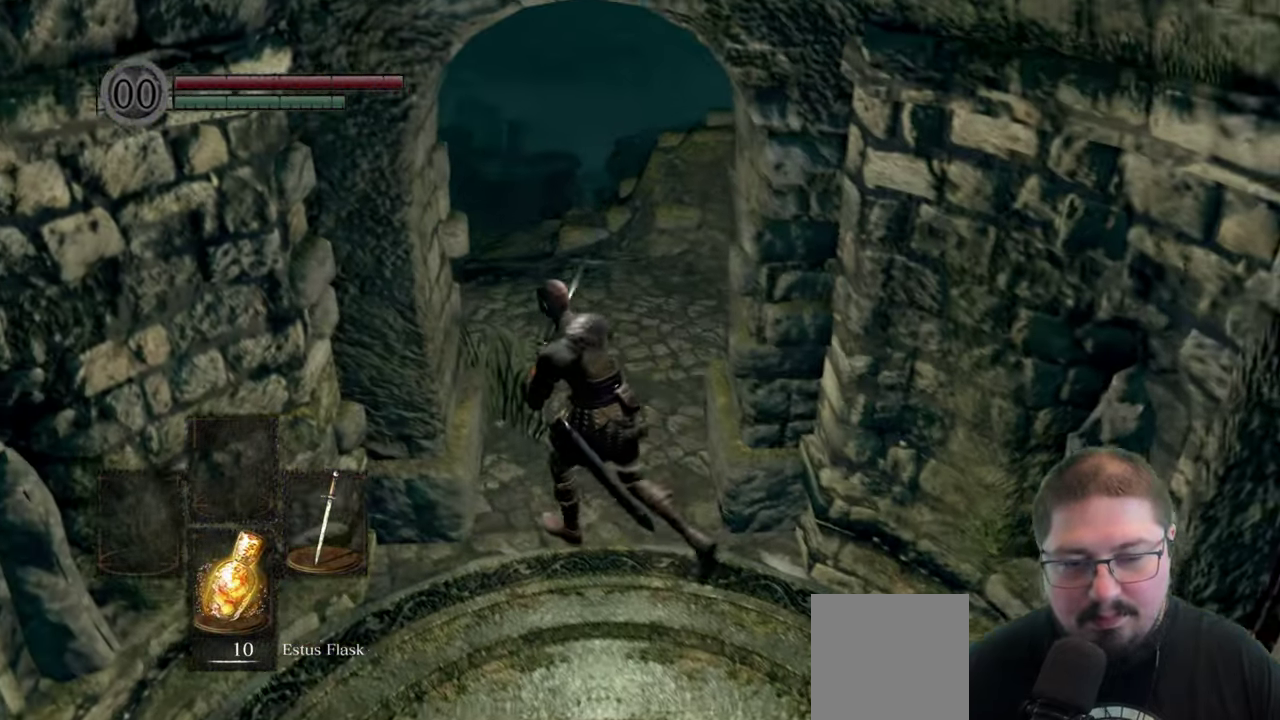
Gameplay with a controller (Xbox layout); each line is a JSON object with the inputs held at the frame after it. "events" lists button and stick changes between this image and that frame as [ms after this image, input, new state], when the widget could be followed in between.
{"buttons": [], "left_stick": "up", "right_stick": "center", "events": [[117, "left_stick", "up"], [350, "left_stick", "center"], [417, "left_stick", "up"]]}
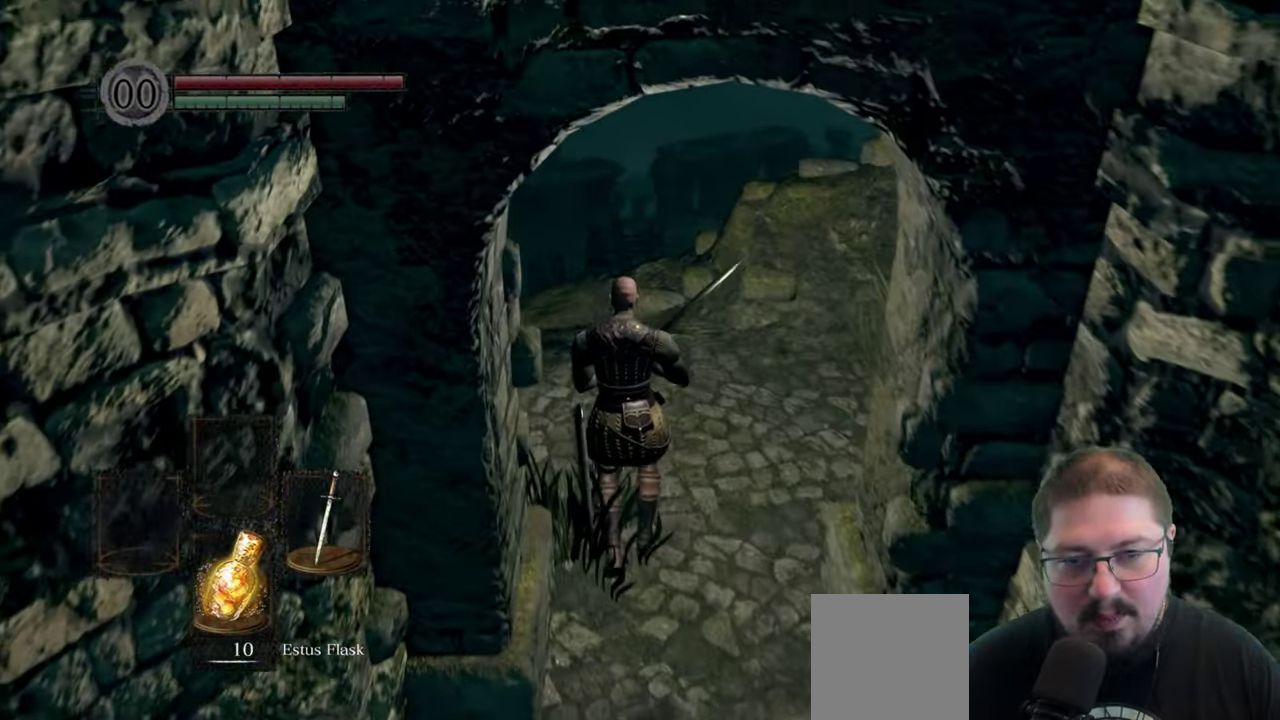
{"buttons": [], "left_stick": "center", "right_stick": "center", "events": [[183, "right_stick", "down-left"], [200, "left_stick", "up-right"], [250, "left_stick", "up"], [316, "left_stick", "center"], [383, "right_stick", "center"]]}
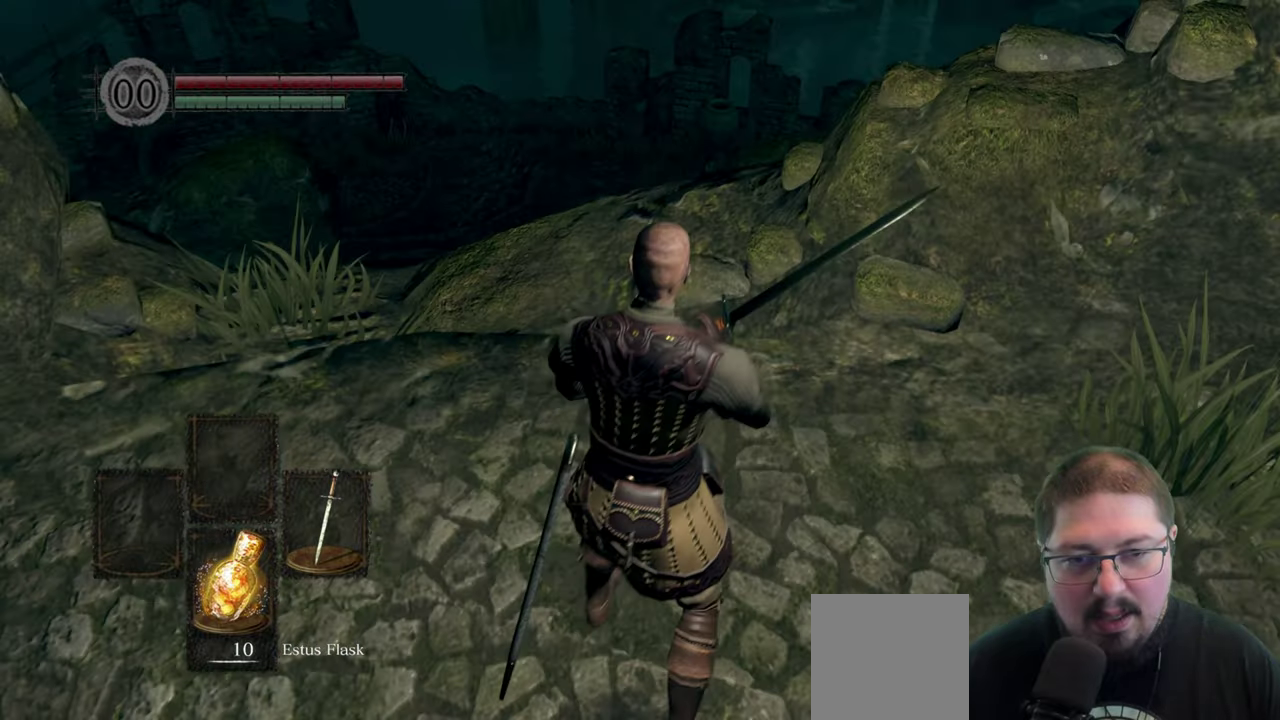
{"buttons": [], "left_stick": "up-left", "right_stick": "center", "events": [[133, "left_stick", "down-left"], [200, "left_stick", "down"], [433, "left_stick", "up-left"]]}
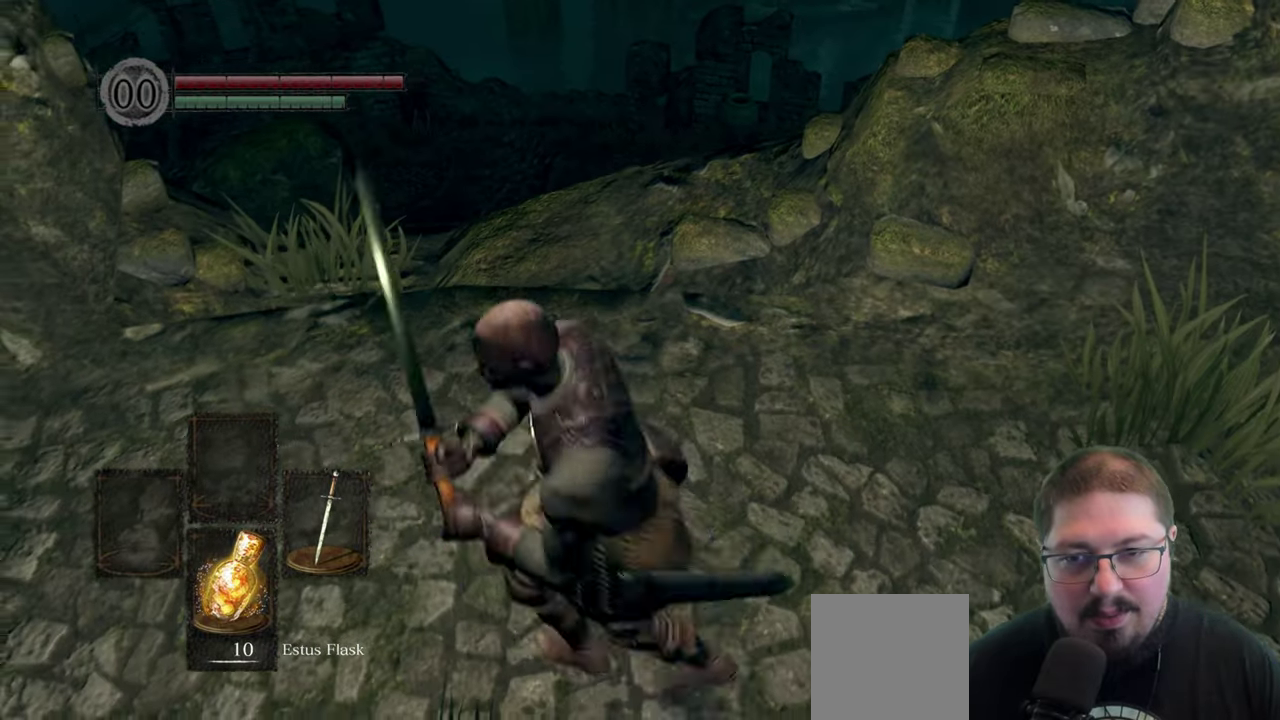
{"buttons": [], "left_stick": "up", "right_stick": "center", "events": [[300, "left_stick", "up"]]}
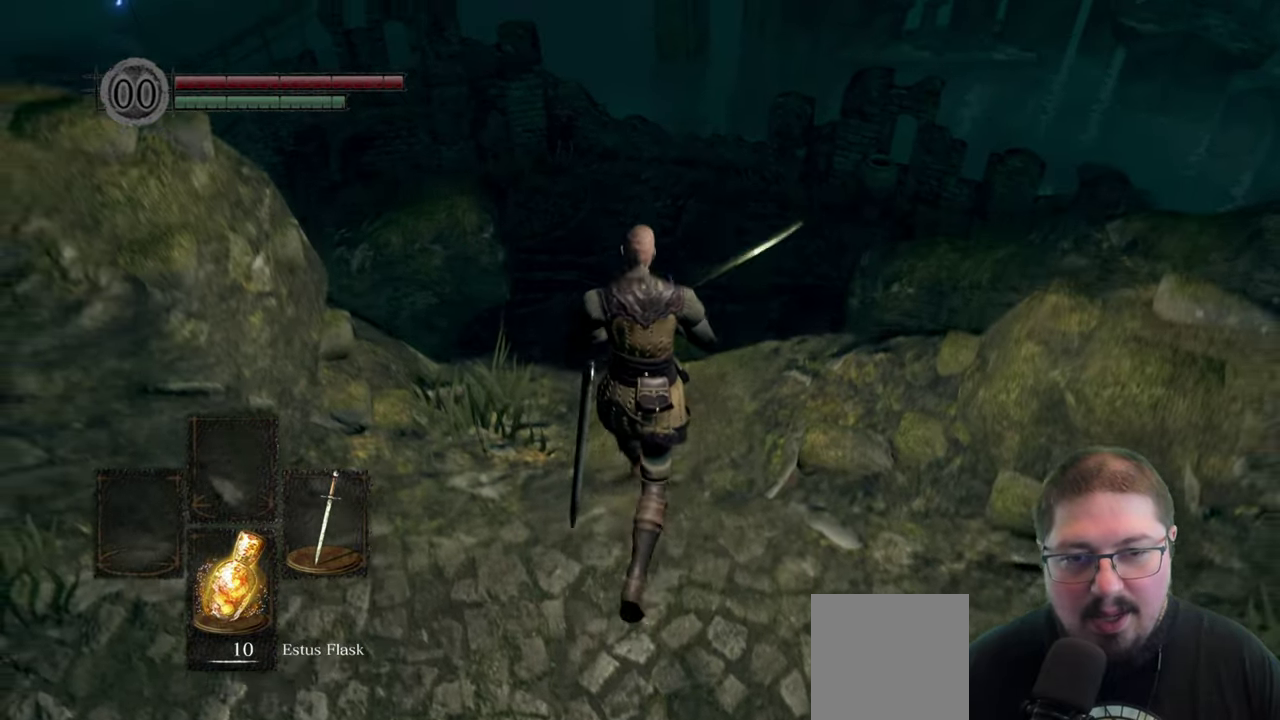
{"buttons": [], "left_stick": "up", "right_stick": "center", "events": [[250, "B", "down"], [366, "B", "up"]]}
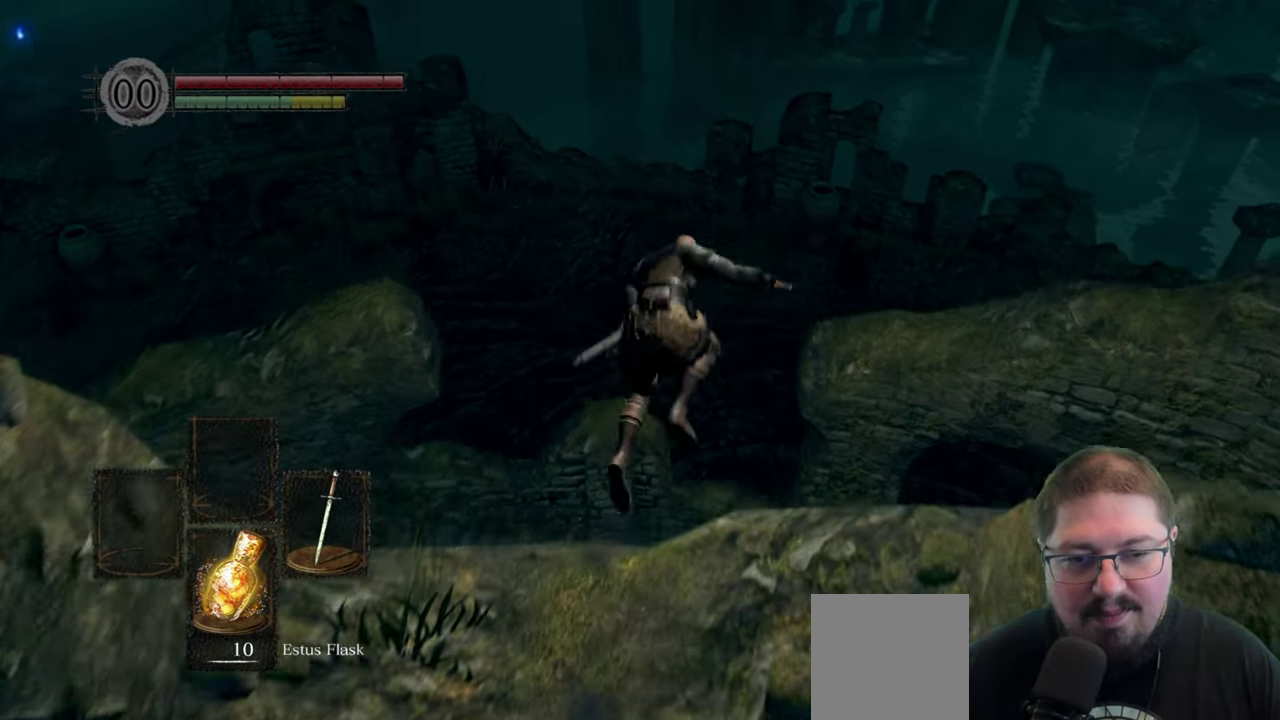
{"buttons": [], "left_stick": "up", "right_stick": "center", "events": []}
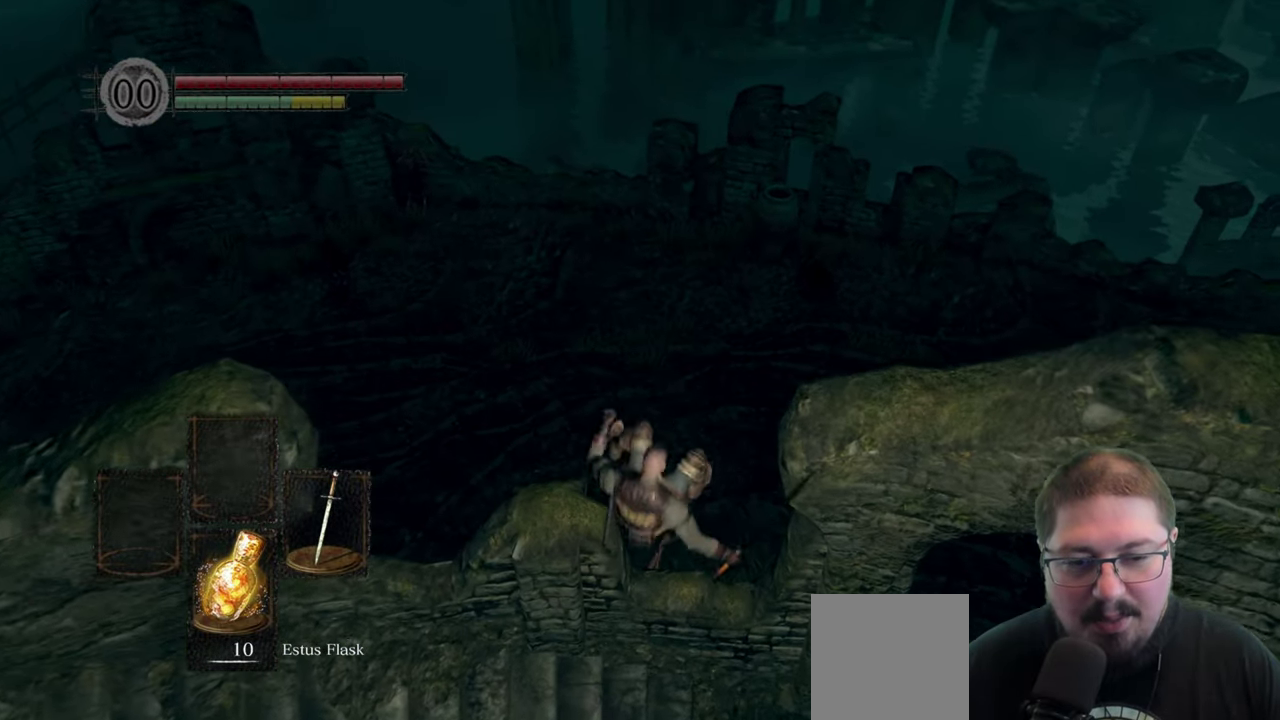
{"buttons": [], "left_stick": "up", "right_stick": "right", "events": [[250, "right_stick", "right"]]}
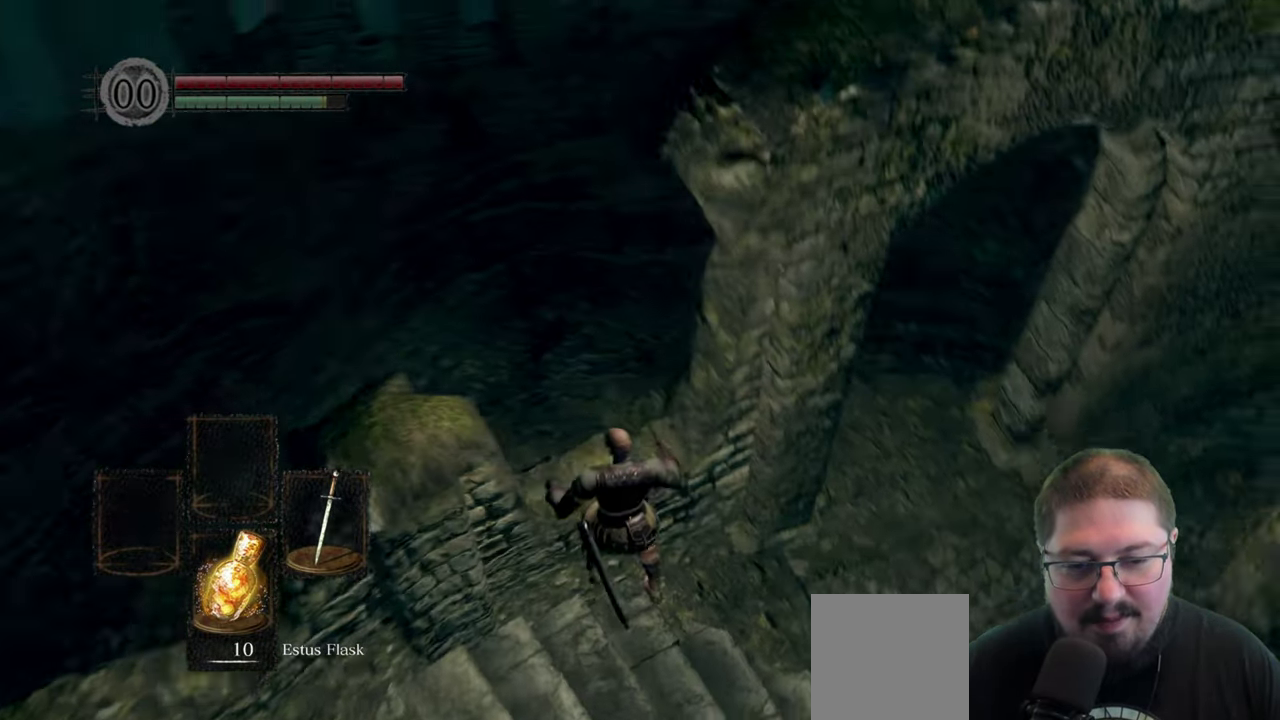
{"buttons": [], "left_stick": "up-right", "right_stick": "up-right", "events": [[16, "right_stick", "up-right"], [150, "right_stick", "center"], [200, "left_stick", "up-right"], [433, "right_stick", "up"], [483, "right_stick", "up-right"]]}
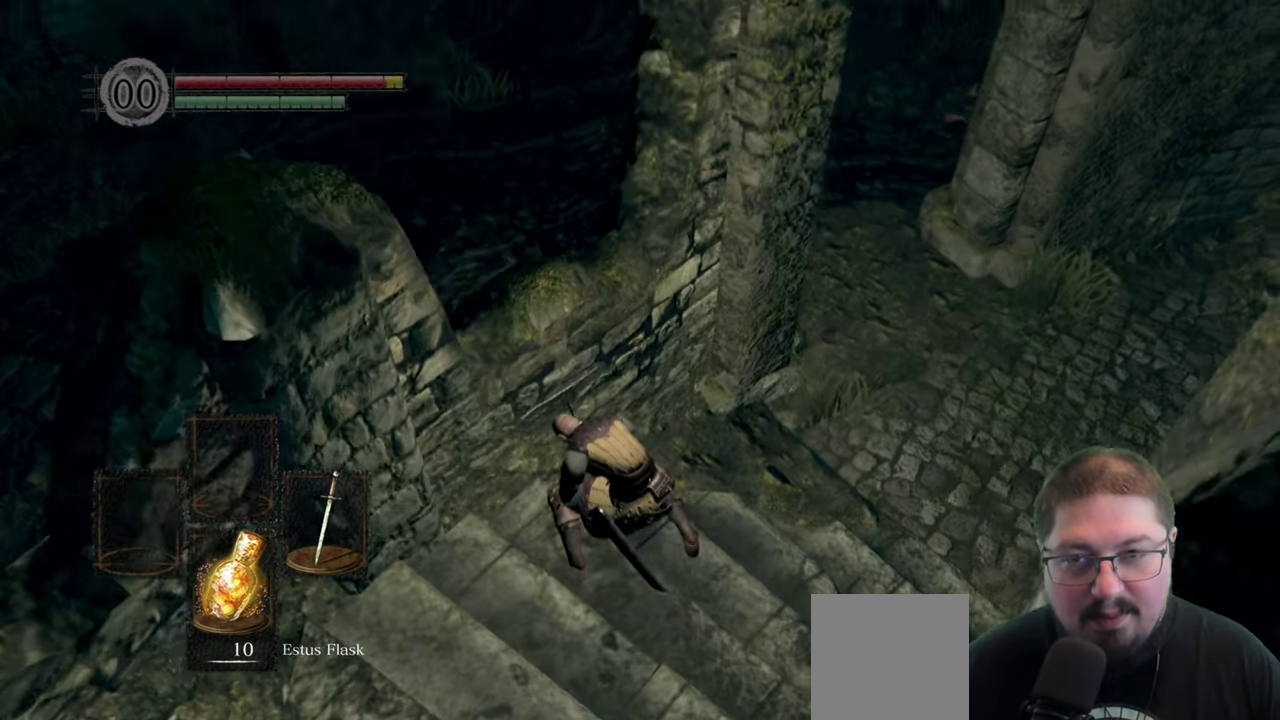
{"buttons": [], "left_stick": "up-right", "right_stick": "center", "events": [[200, "right_stick", "center"]]}
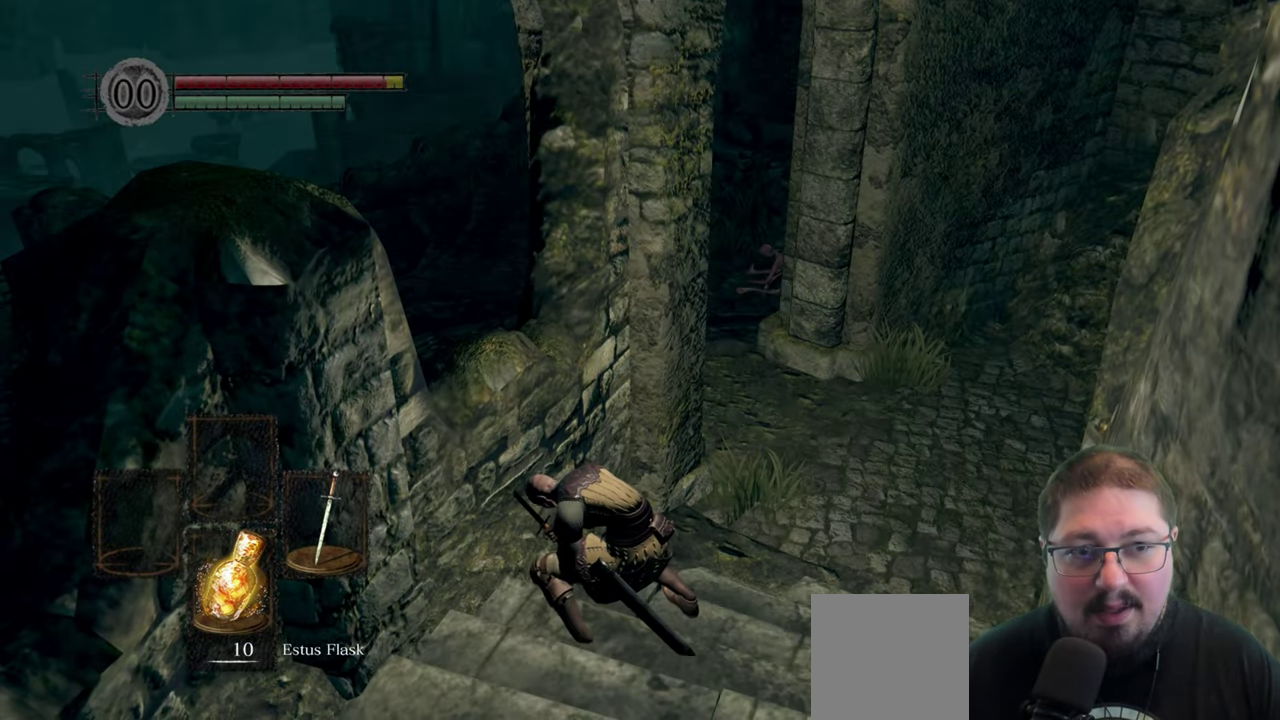
{"buttons": ["B"], "left_stick": "up-right", "right_stick": "center", "events": [[66, "B", "down"]]}
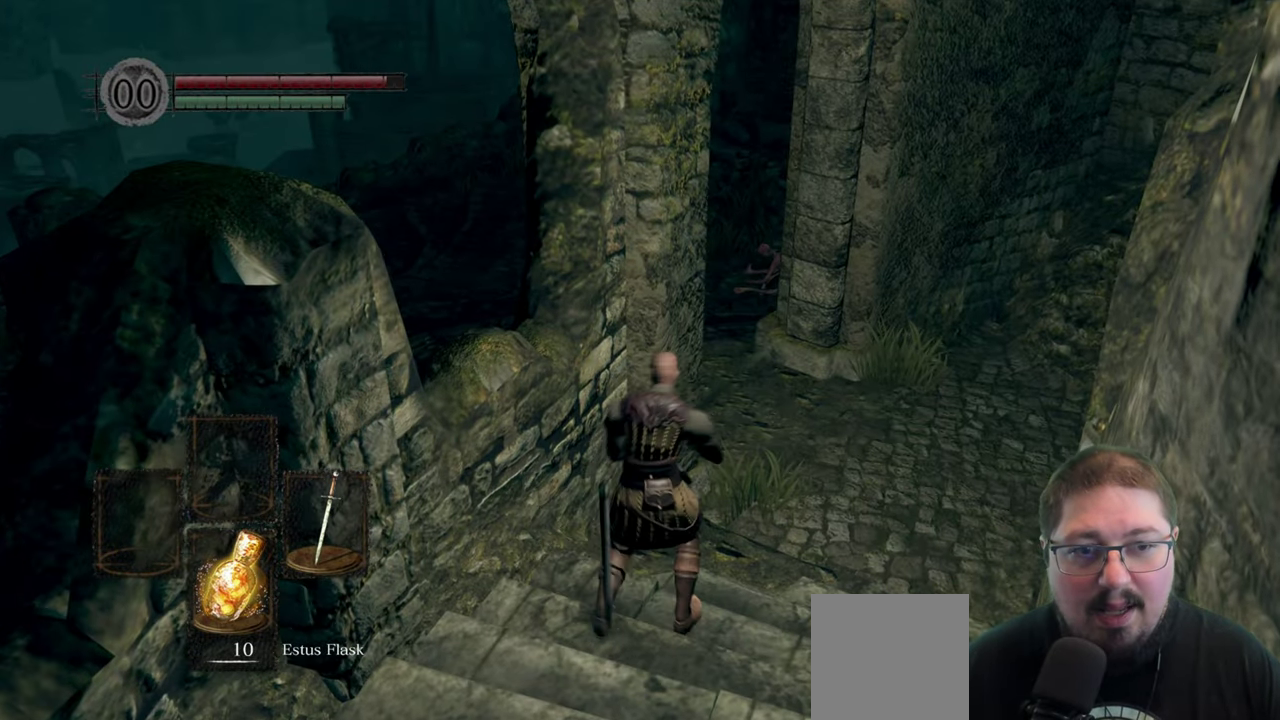
{"buttons": ["B"], "left_stick": "up", "right_stick": "center", "events": [[283, "left_stick", "up"]]}
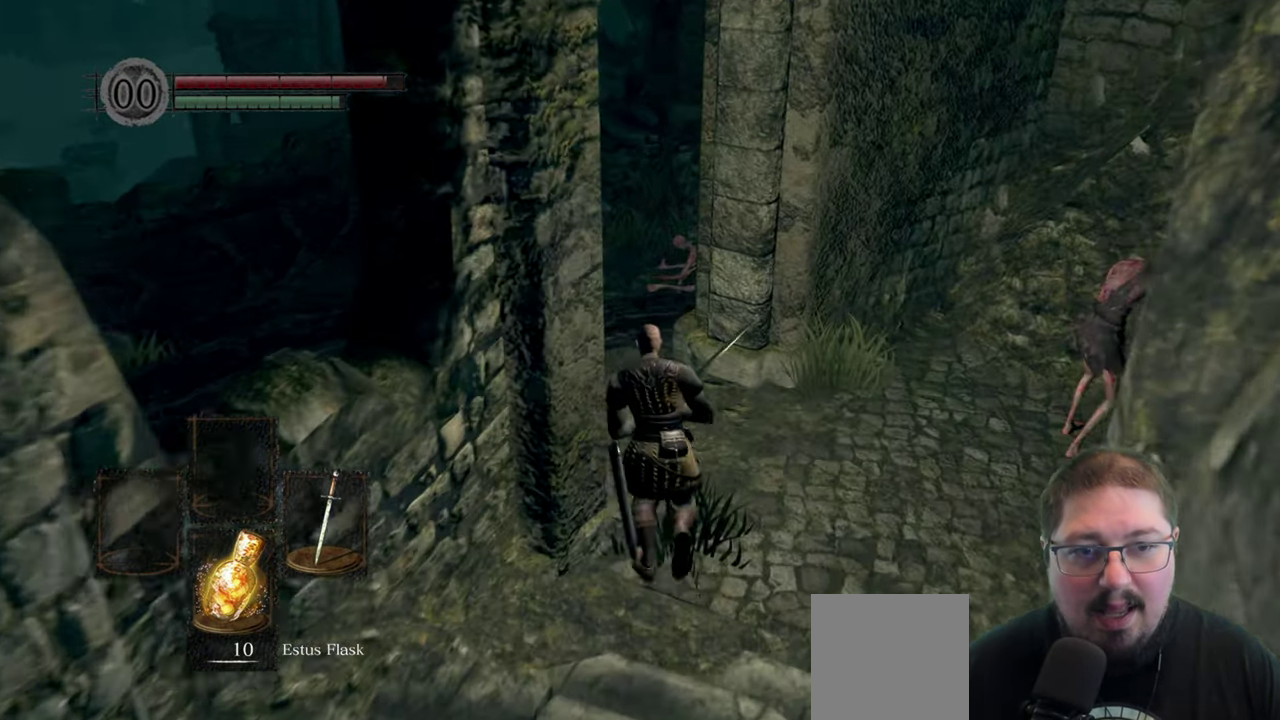
{"buttons": ["B"], "left_stick": "up", "right_stick": "center", "events": [[317, "left_stick", "up-left"], [467, "left_stick", "up"]]}
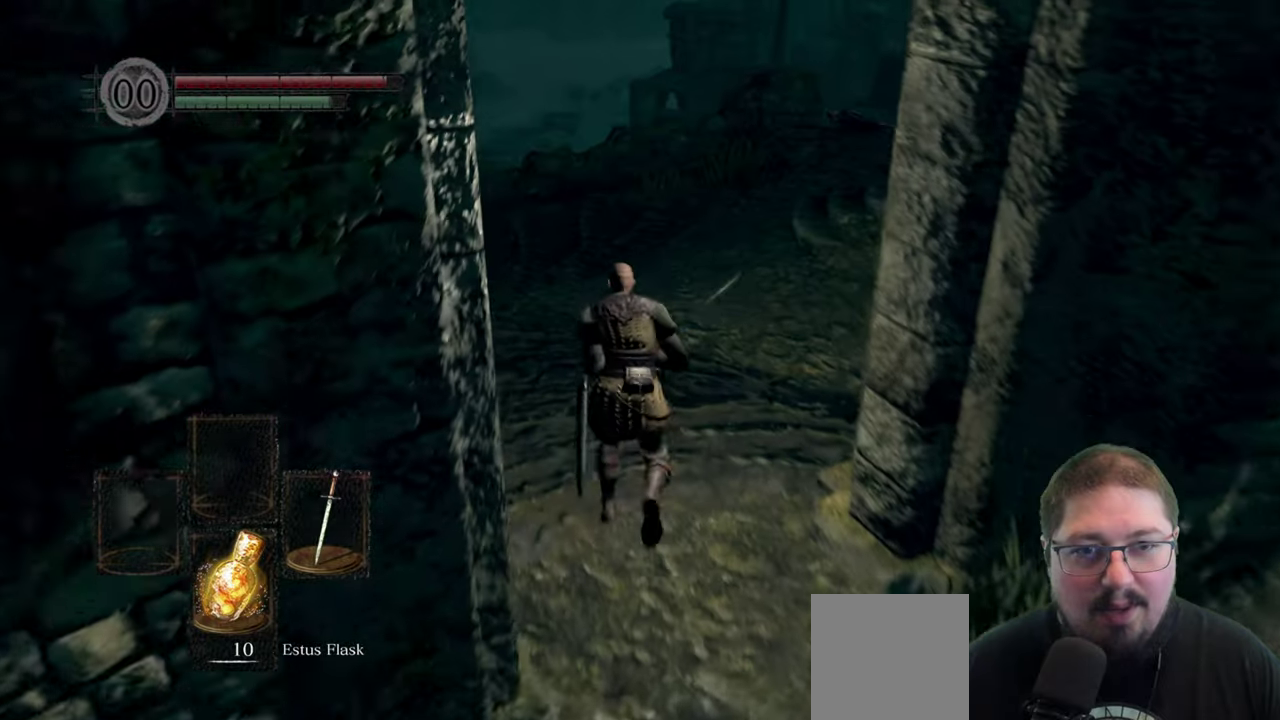
{"buttons": ["B"], "left_stick": "up", "right_stick": "center", "events": []}
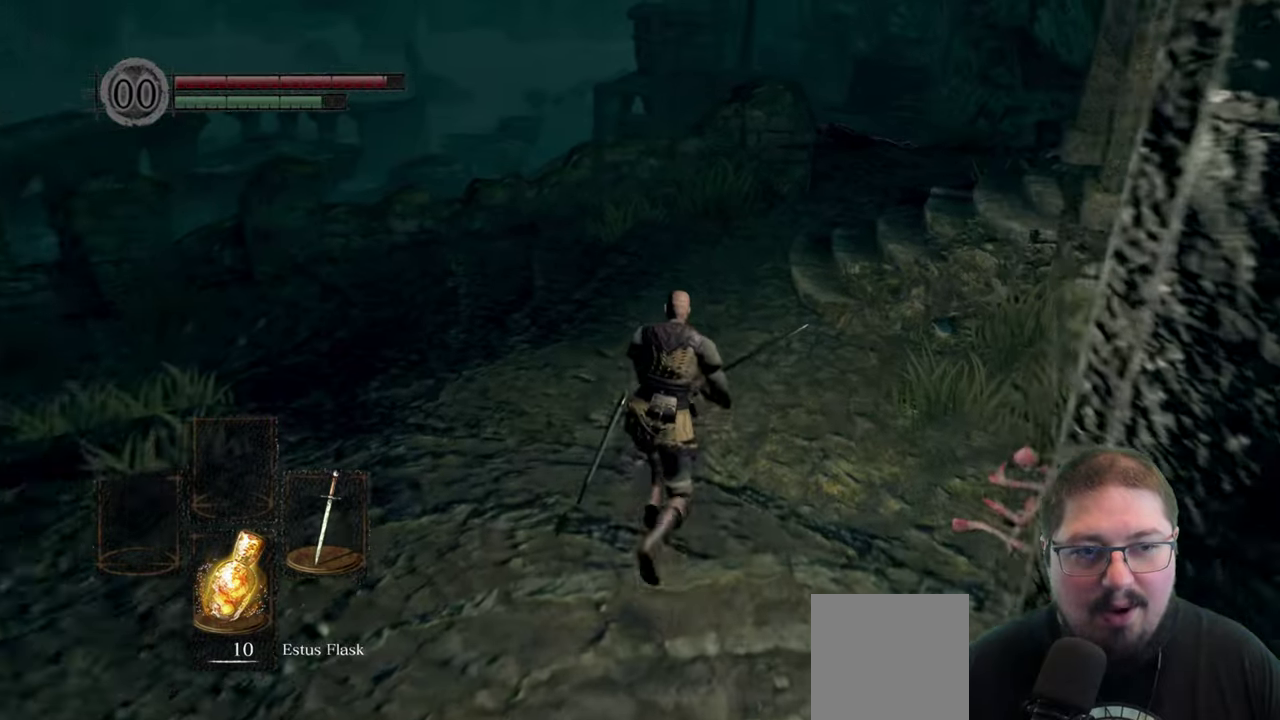
{"buttons": ["B"], "left_stick": "up", "right_stick": "center", "events": []}
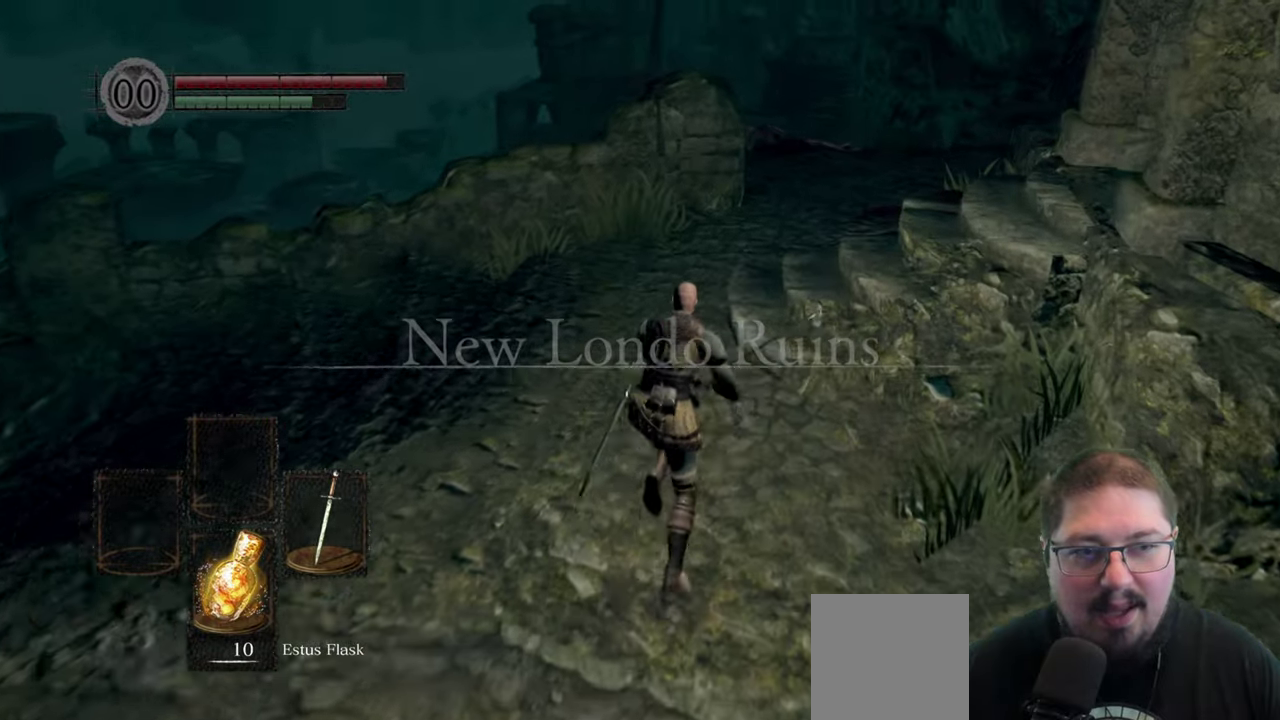
{"buttons": ["B"], "left_stick": "up-right", "right_stick": "center", "events": [[217, "left_stick", "up-right"]]}
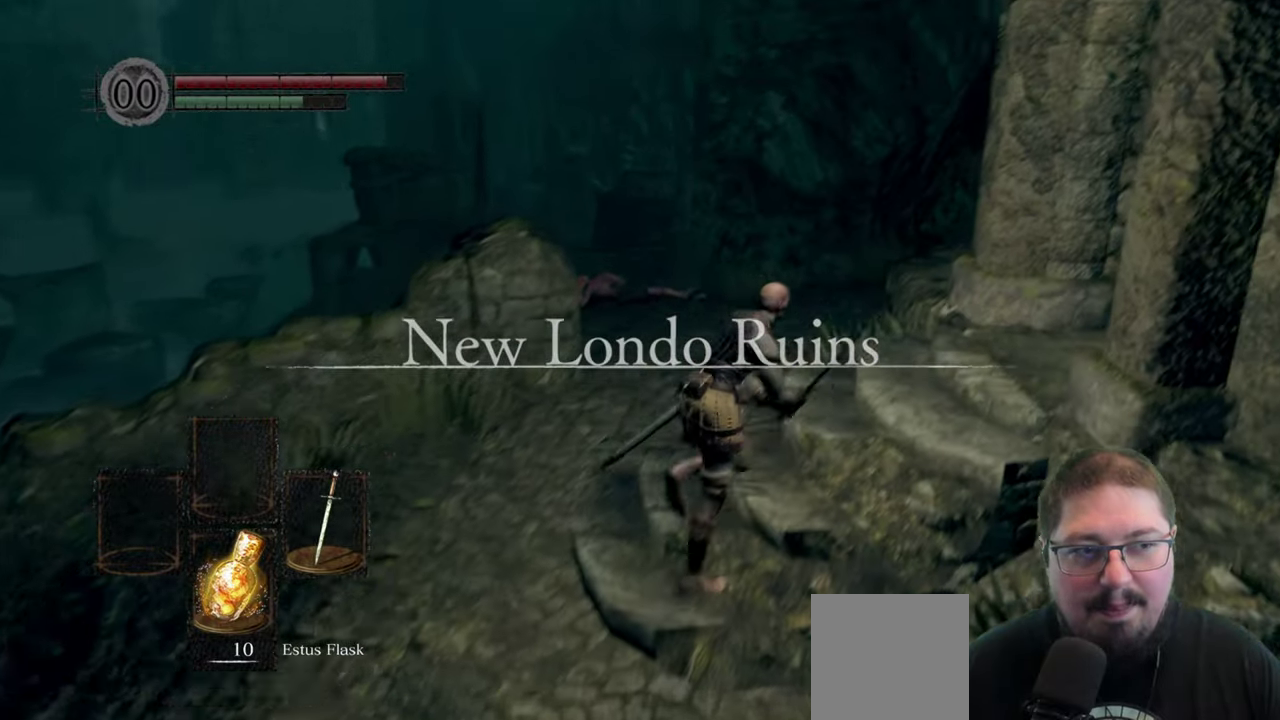
{"buttons": ["B"], "left_stick": "right", "right_stick": "center", "events": [[200, "left_stick", "right"]]}
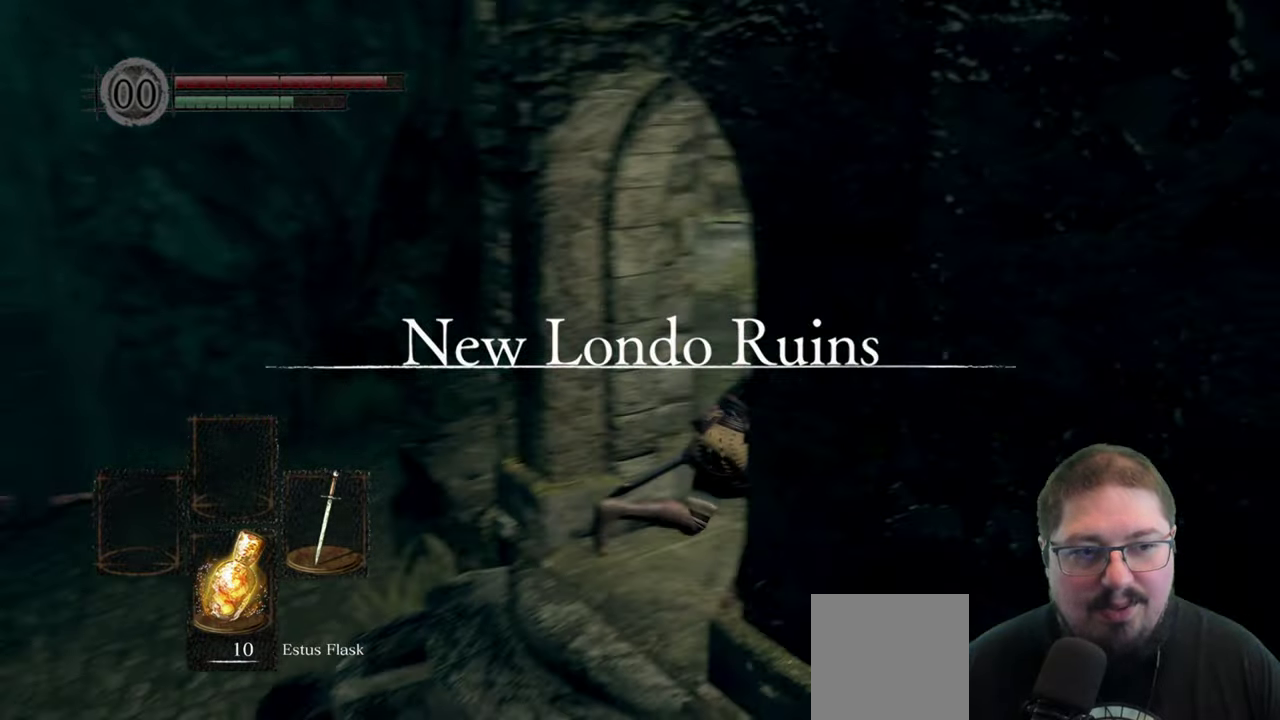
{"buttons": ["B"], "left_stick": "up", "right_stick": "center", "events": [[283, "left_stick", "up-right"], [433, "left_stick", "up"]]}
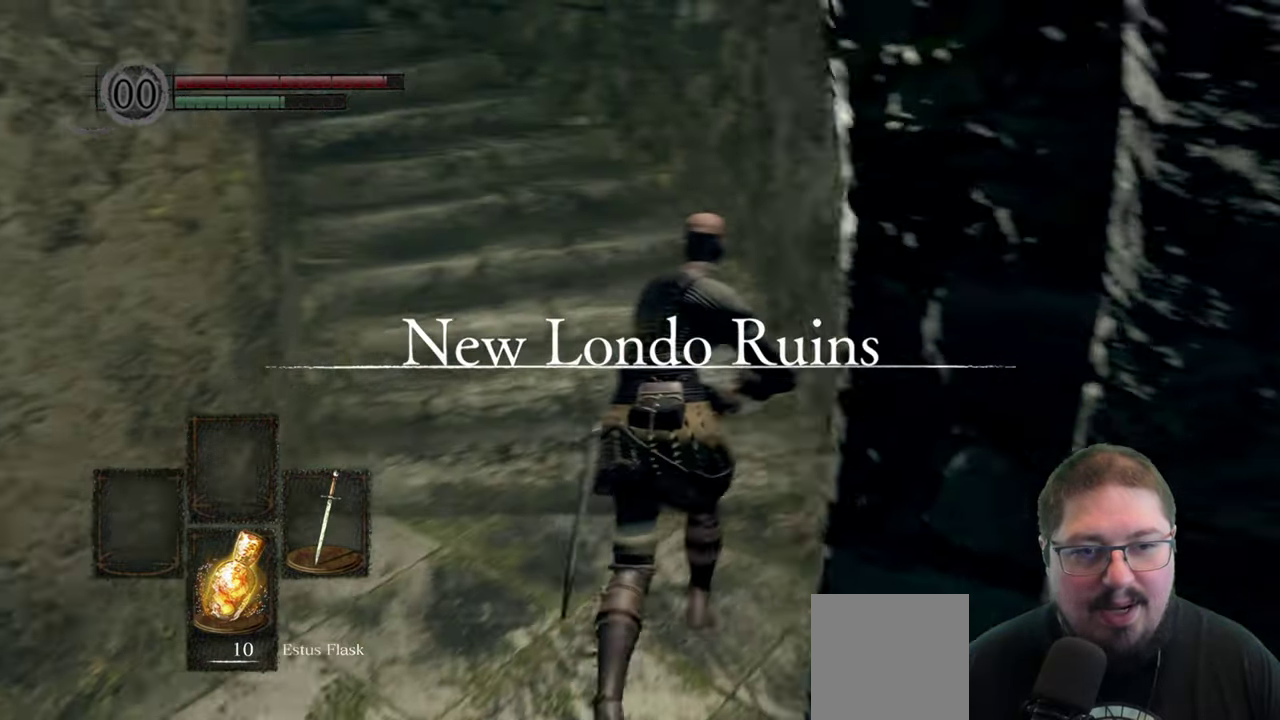
{"buttons": ["B"], "left_stick": "up-left", "right_stick": "center", "events": [[300, "left_stick", "up-left"]]}
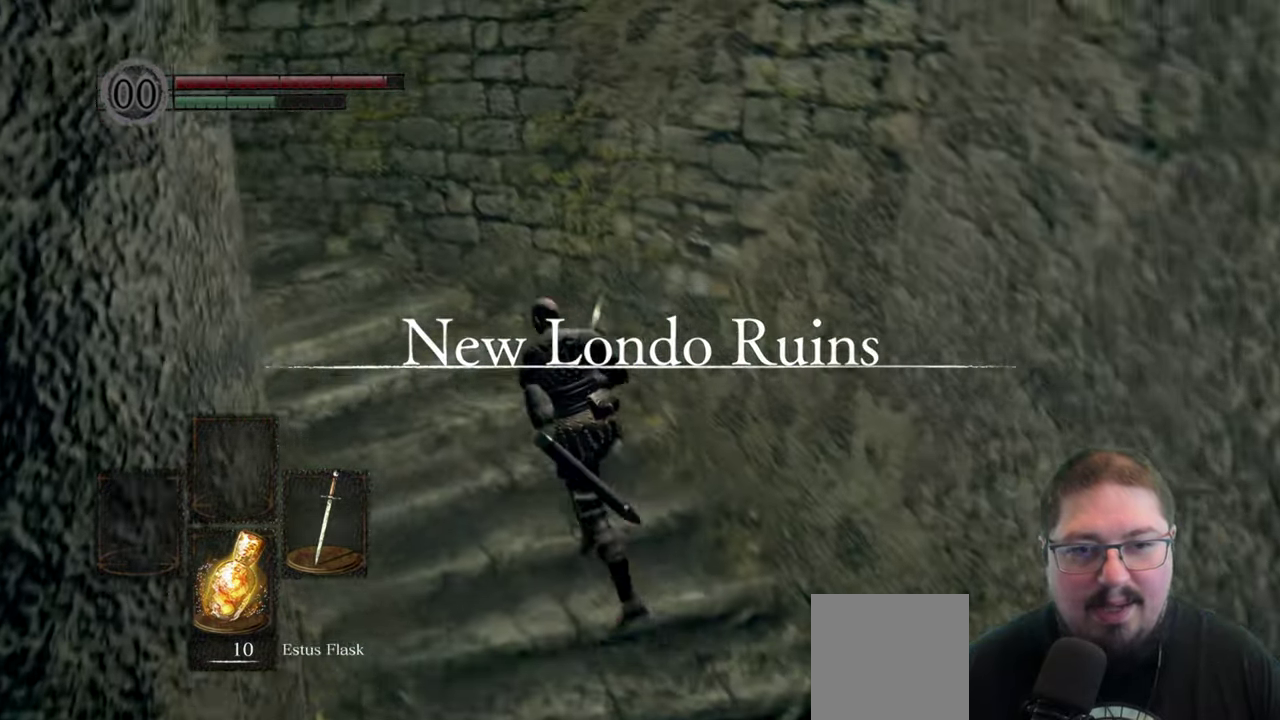
{"buttons": ["B"], "left_stick": "up-left", "right_stick": "center", "events": []}
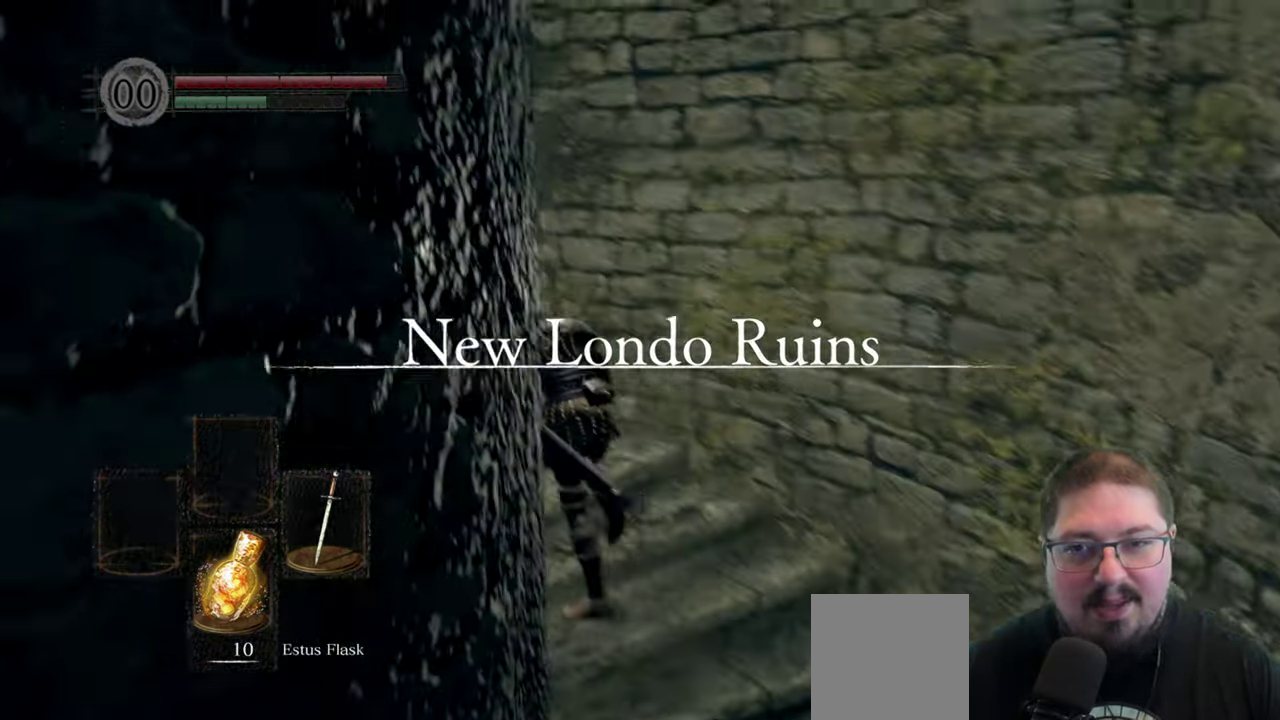
{"buttons": ["B"], "left_stick": "up", "right_stick": "center", "events": [[317, "left_stick", "up"], [367, "left_stick", "up-left"], [417, "left_stick", "up"]]}
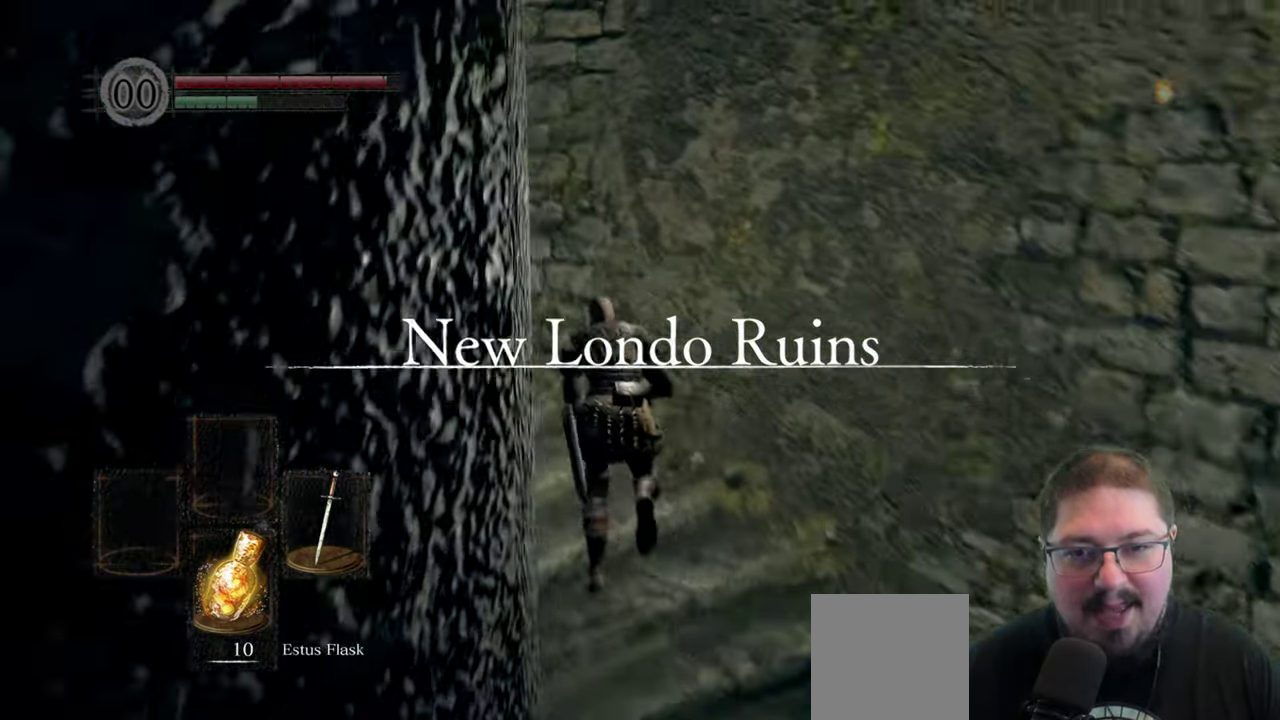
{"buttons": ["B"], "left_stick": "up-left", "right_stick": "center", "events": [[150, "left_stick", "up-left"]]}
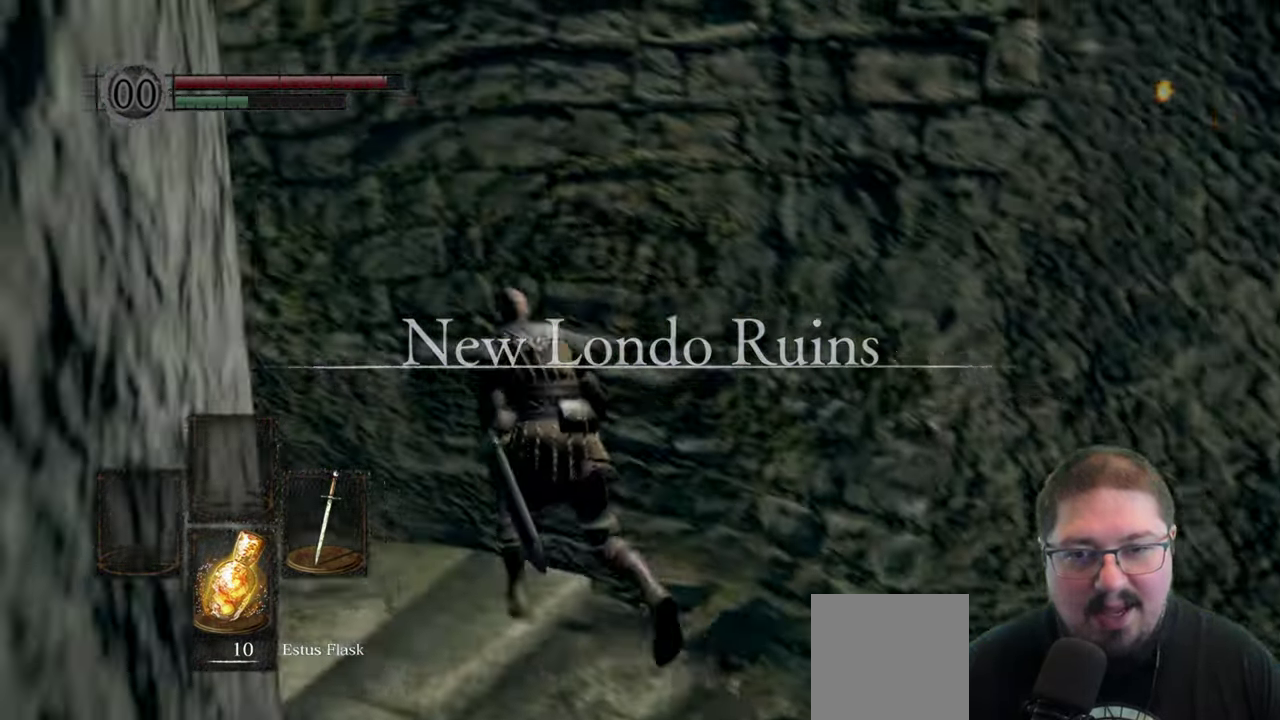
{"buttons": ["B"], "left_stick": "up", "right_stick": "center", "events": [[267, "left_stick", "up"]]}
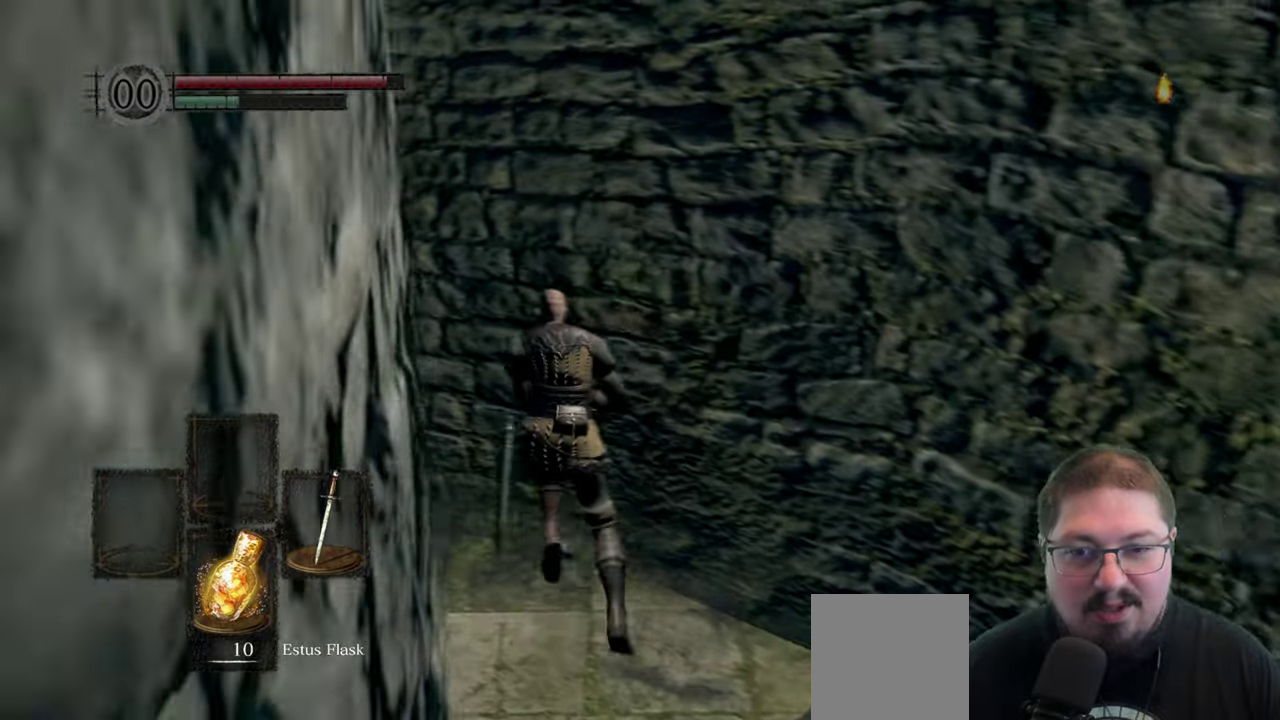
{"buttons": ["B"], "left_stick": "up", "right_stick": "center", "events": [[200, "left_stick", "up-left"], [350, "left_stick", "up"]]}
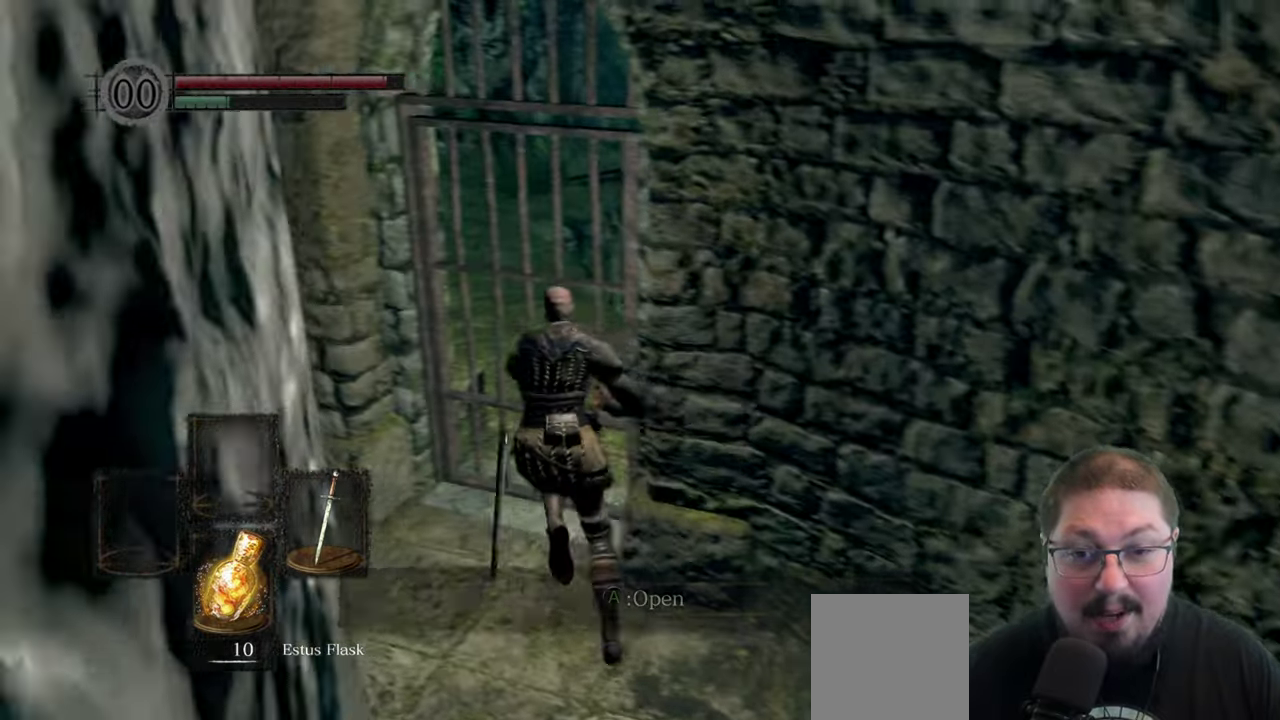
{"buttons": [], "left_stick": "center", "right_stick": "center", "events": [[100, "B", "up"], [217, "A", "down"], [300, "A", "up"], [450, "left_stick", "center"]]}
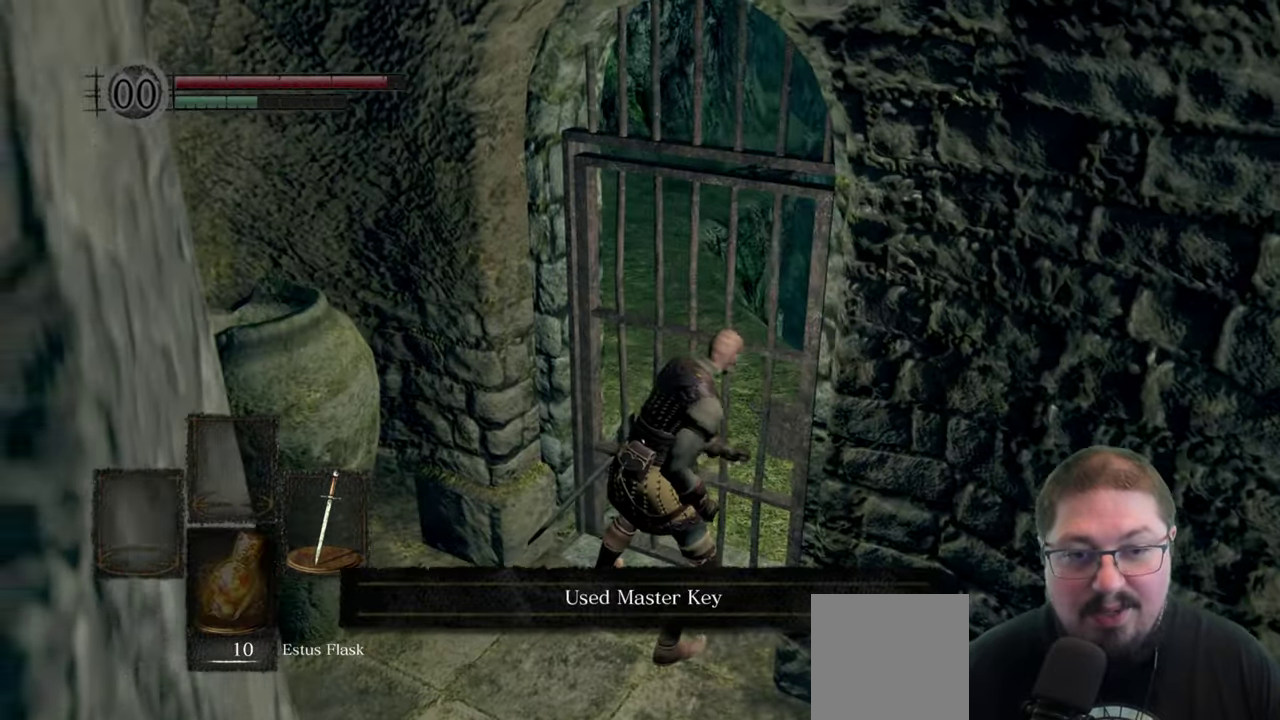
{"buttons": [], "left_stick": "center", "right_stick": "center", "events": []}
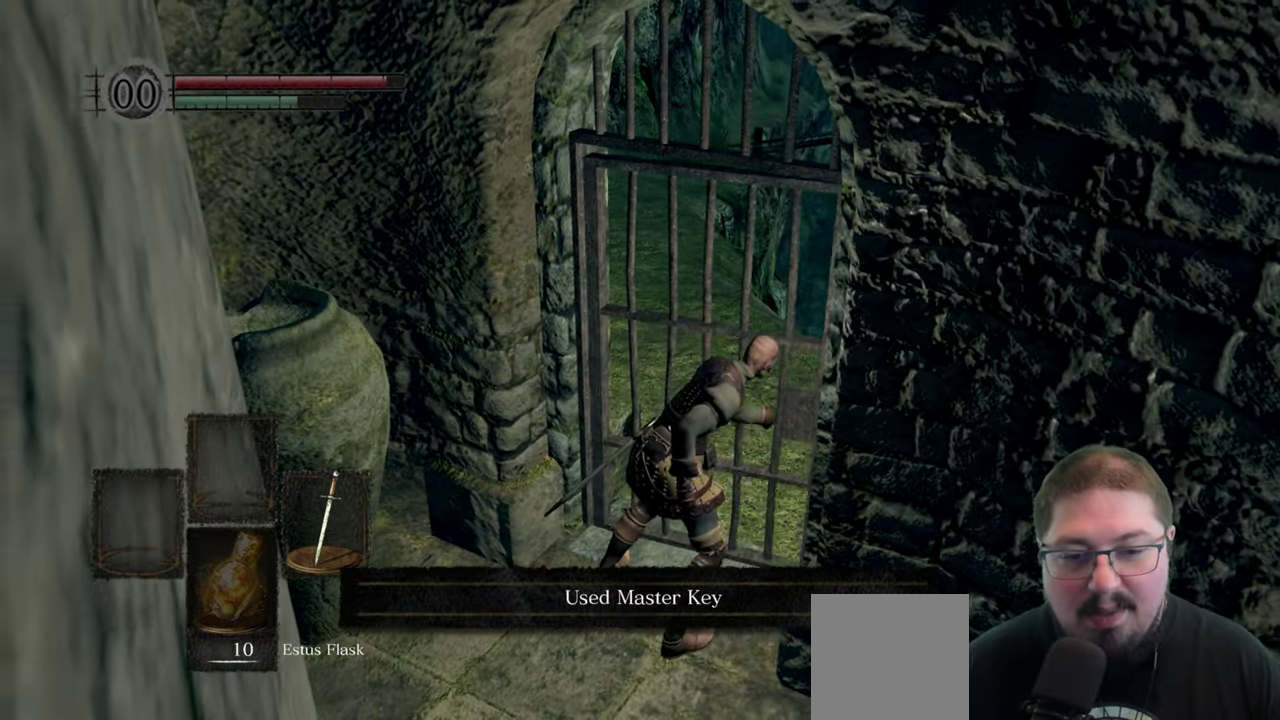
{"buttons": [], "left_stick": "up-right", "right_stick": "right", "events": [[184, "left_stick", "up"], [250, "left_stick", "up-right"], [450, "right_stick", "right"]]}
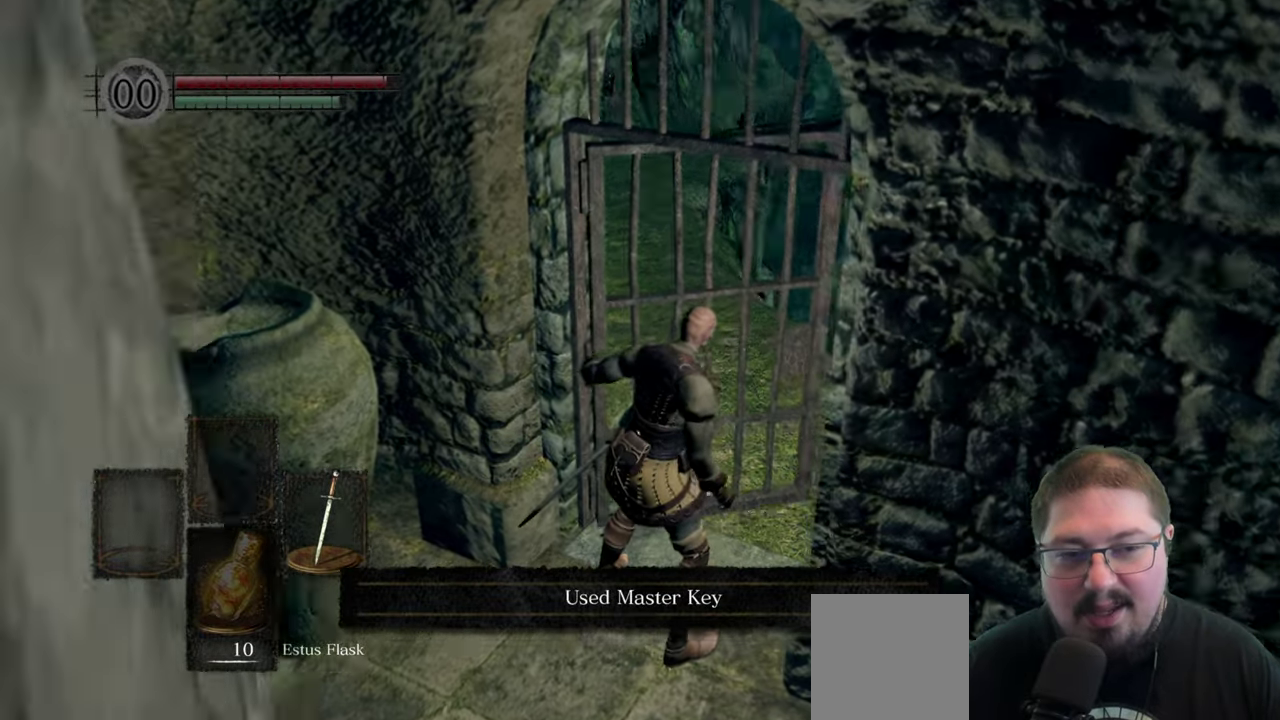
{"buttons": [], "left_stick": "up", "right_stick": "center", "events": [[84, "left_stick", "up"], [217, "right_stick", "center"]]}
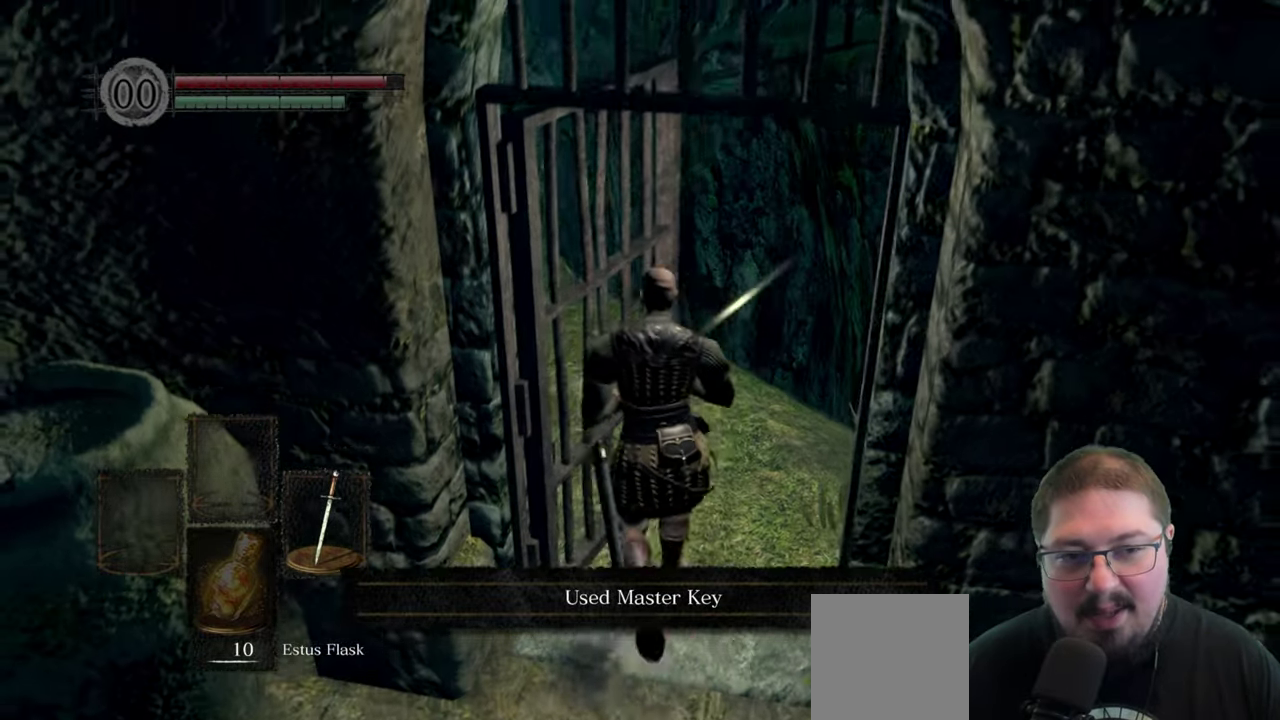
{"buttons": [], "left_stick": "up", "right_stick": "left", "events": [[150, "right_stick", "left"]]}